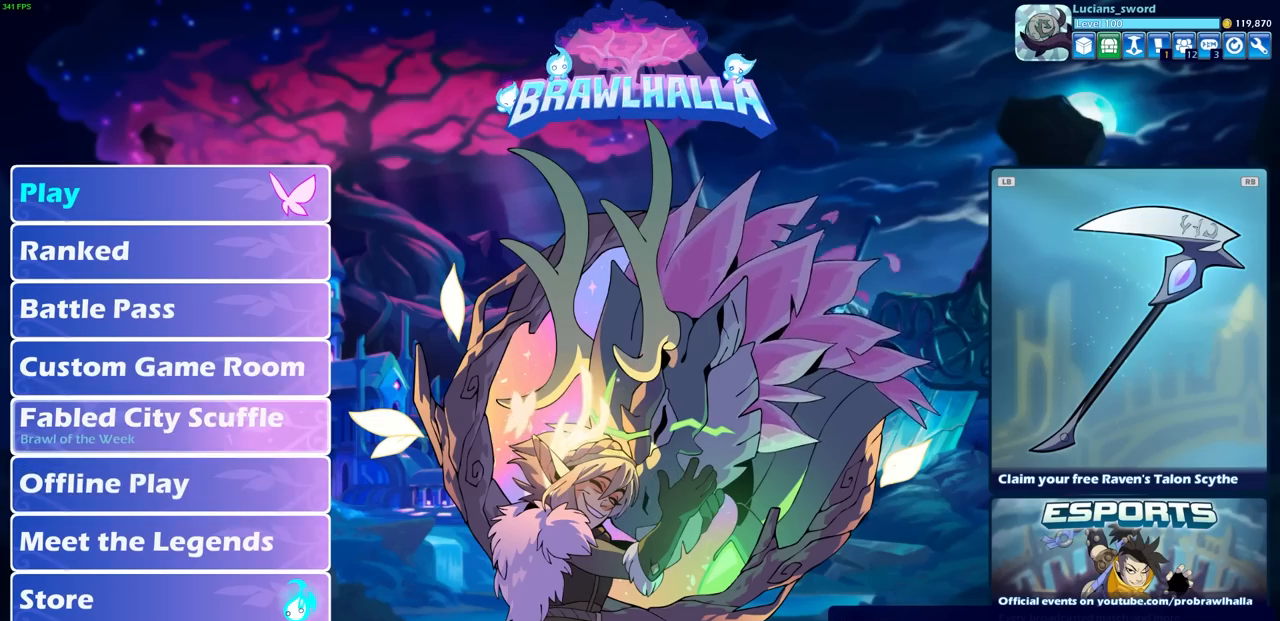
Gameplay with a controller (PlayStation layout); each line is a JSON object with the inputs held at the frame after it. "events" lists button and stick changes between this image and that frame as [ms after this image, input, new state], when the widget could be followed in between.
{"buttons": [], "left_stick": "center", "right_stick": "center", "events": []}
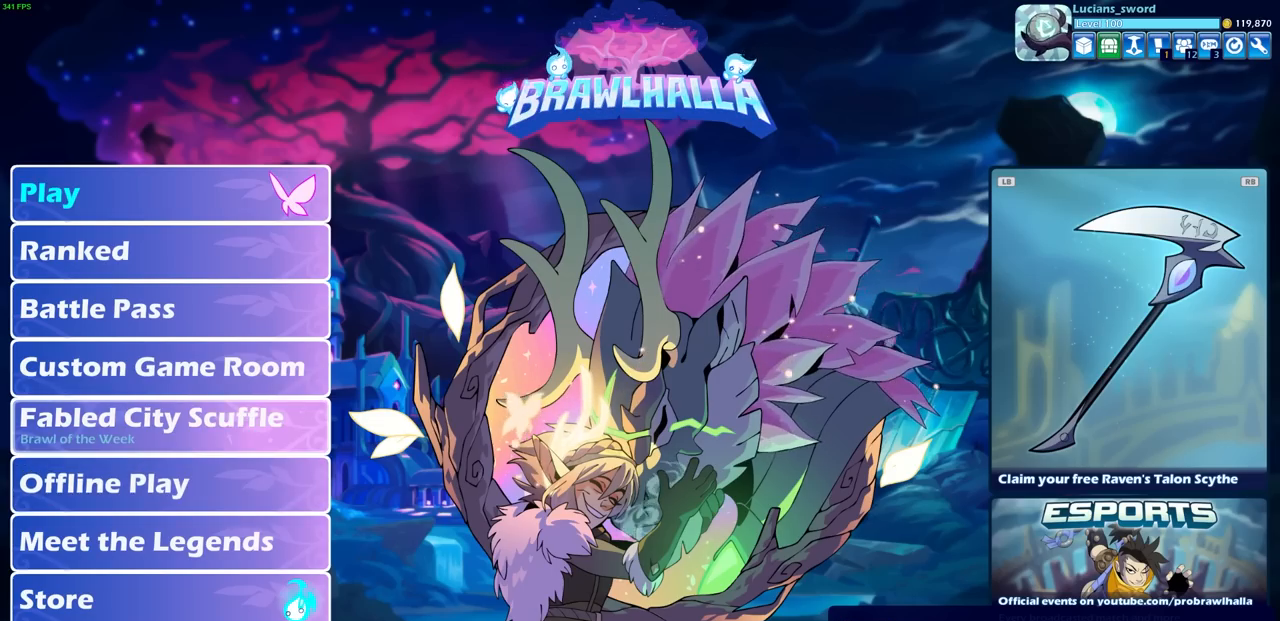
{"buttons": ["DPAD_UP"], "left_stick": "center", "right_stick": "center", "events": [[267, "DPAD_UP", "down"], [400, "DPAD_UP", "up"], [500, "DPAD_UP", "down"]]}
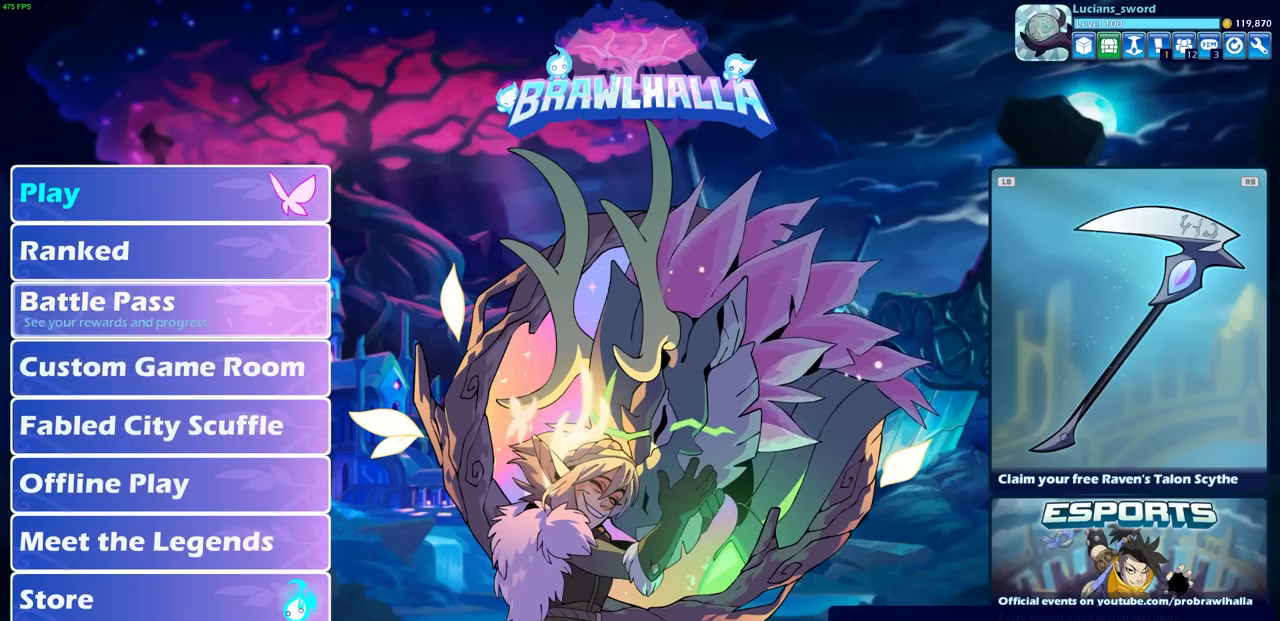
{"buttons": [], "left_stick": "center", "right_stick": "center", "events": [[117, "DPAD_UP", "up"], [233, "DPAD_UP", "down"], [333, "DPAD_UP", "up"], [417, "DPAD_UP", "down"], [500, "DPAD_UP", "up"]]}
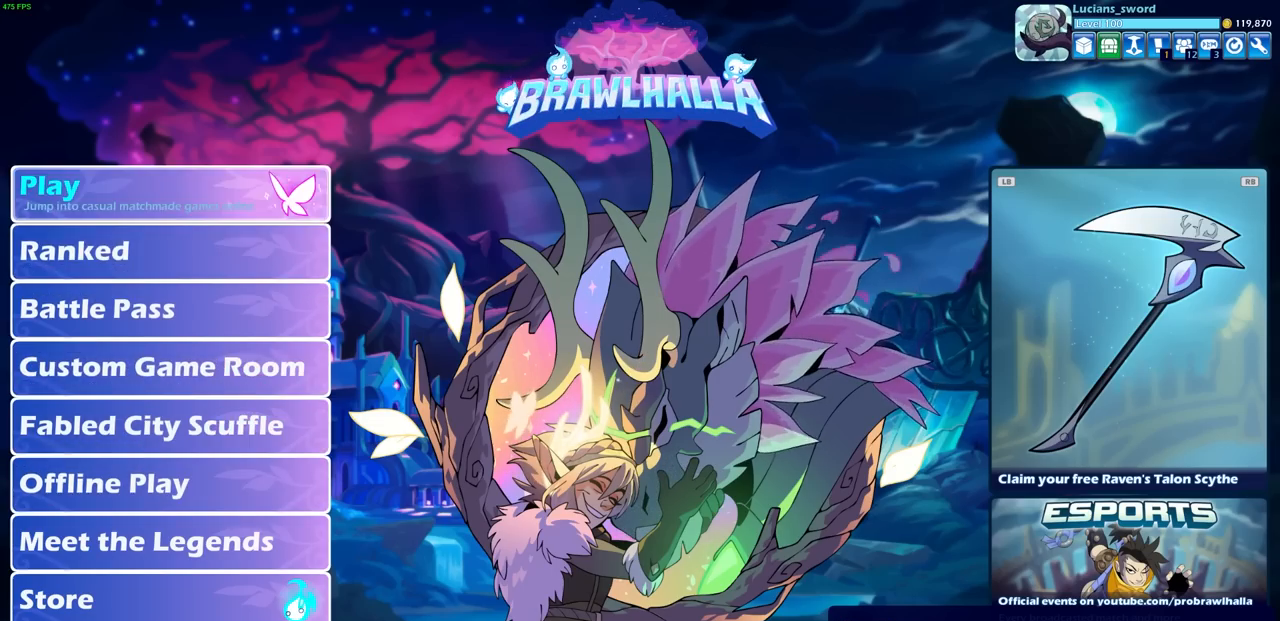
{"buttons": [], "left_stick": "center", "right_stick": "center", "events": [[67, "CROSS", "down"], [167, "CROSS", "up"]]}
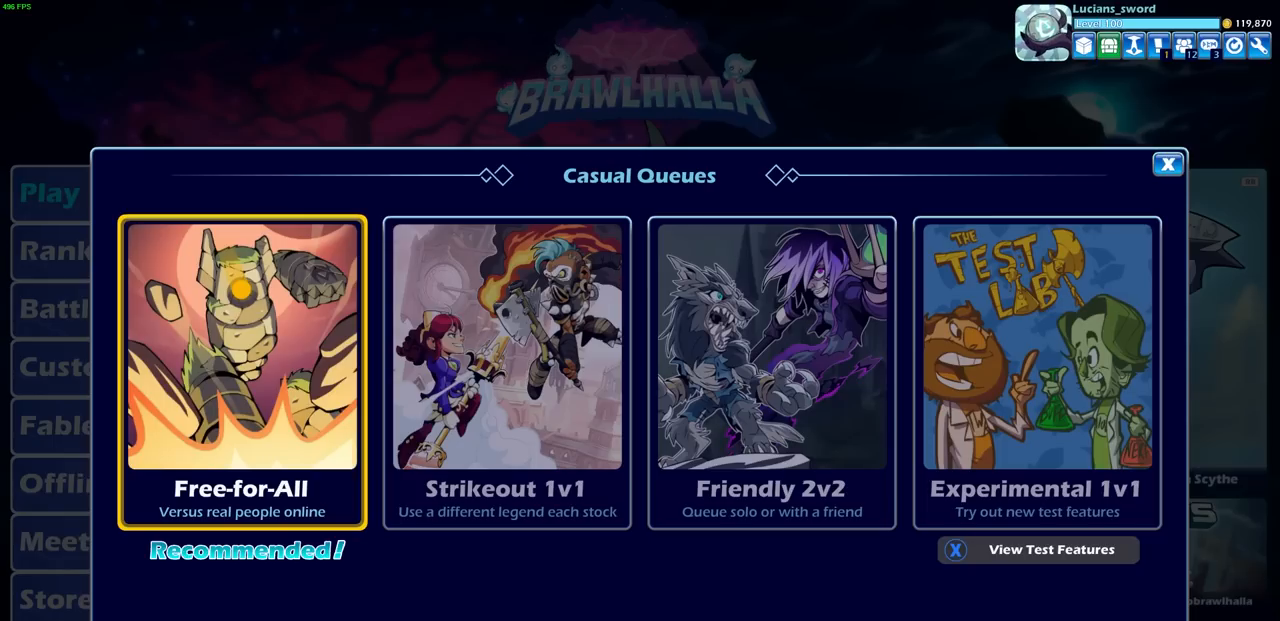
{"buttons": ["DPAD_LEFT"], "left_stick": "center", "right_stick": "center", "events": [[100, "DPAD_RIGHT", "down"], [200, "DPAD_RIGHT", "up"], [417, "DPAD_LEFT", "down"]]}
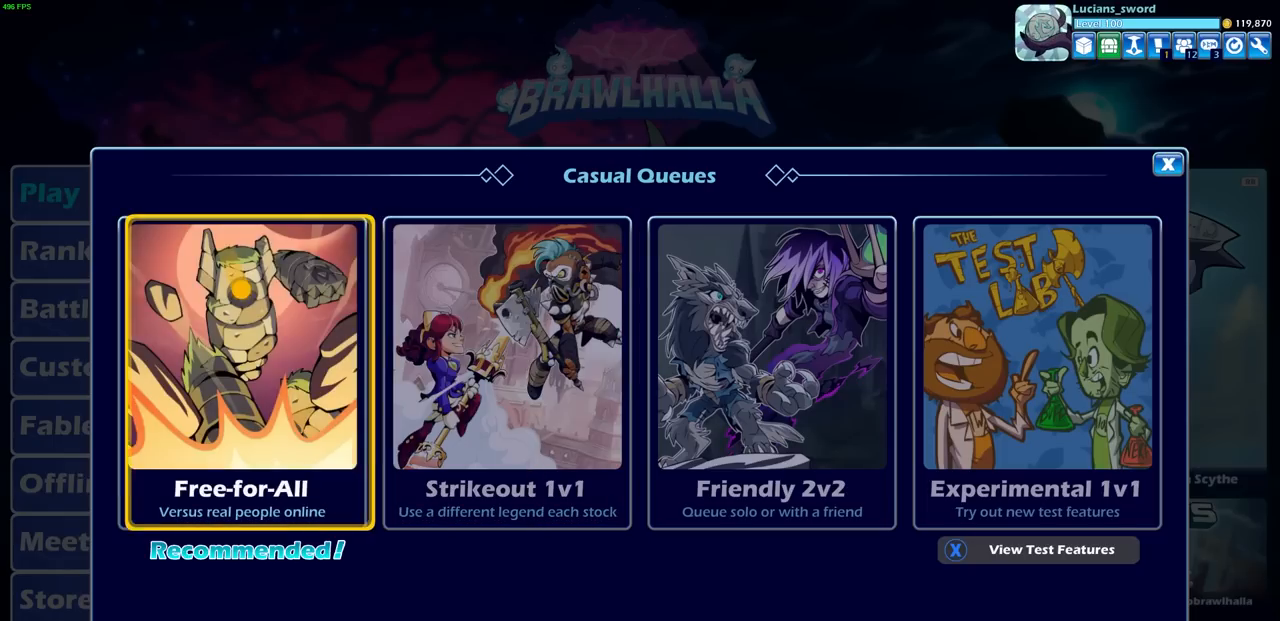
{"buttons": [], "left_stick": "center", "right_stick": "center", "events": [[33, "DPAD_LEFT", "up"], [250, "CROSS", "down"], [367, "CROSS", "up"]]}
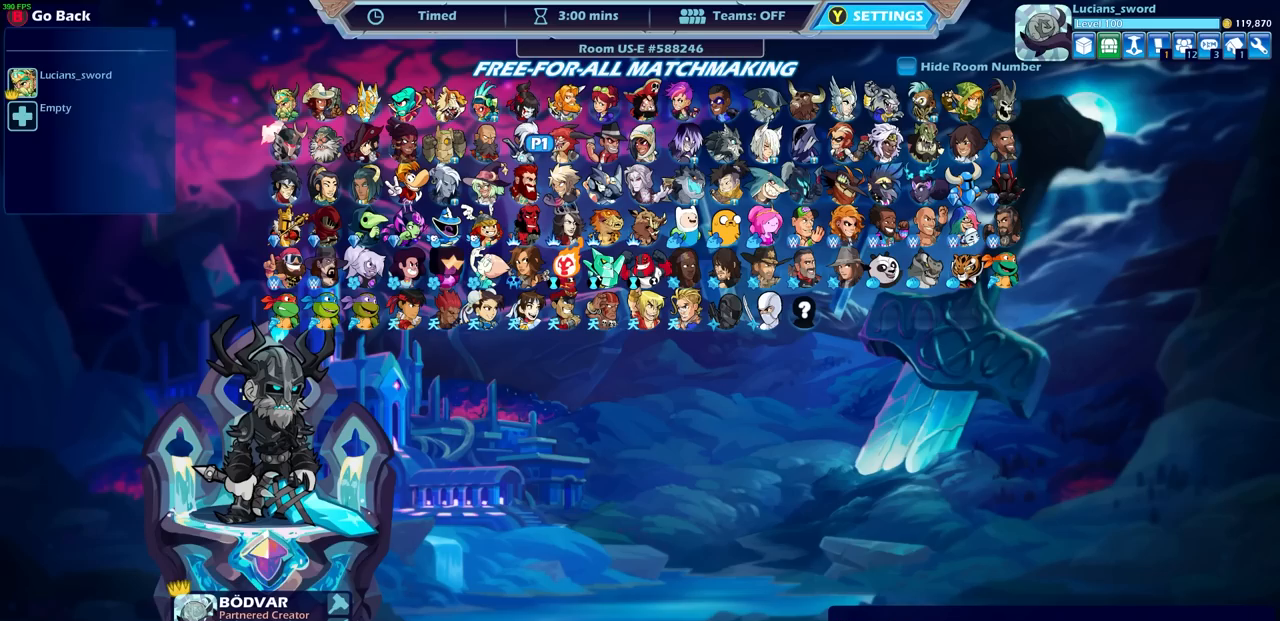
{"buttons": [], "left_stick": "center", "right_stick": "center", "events": []}
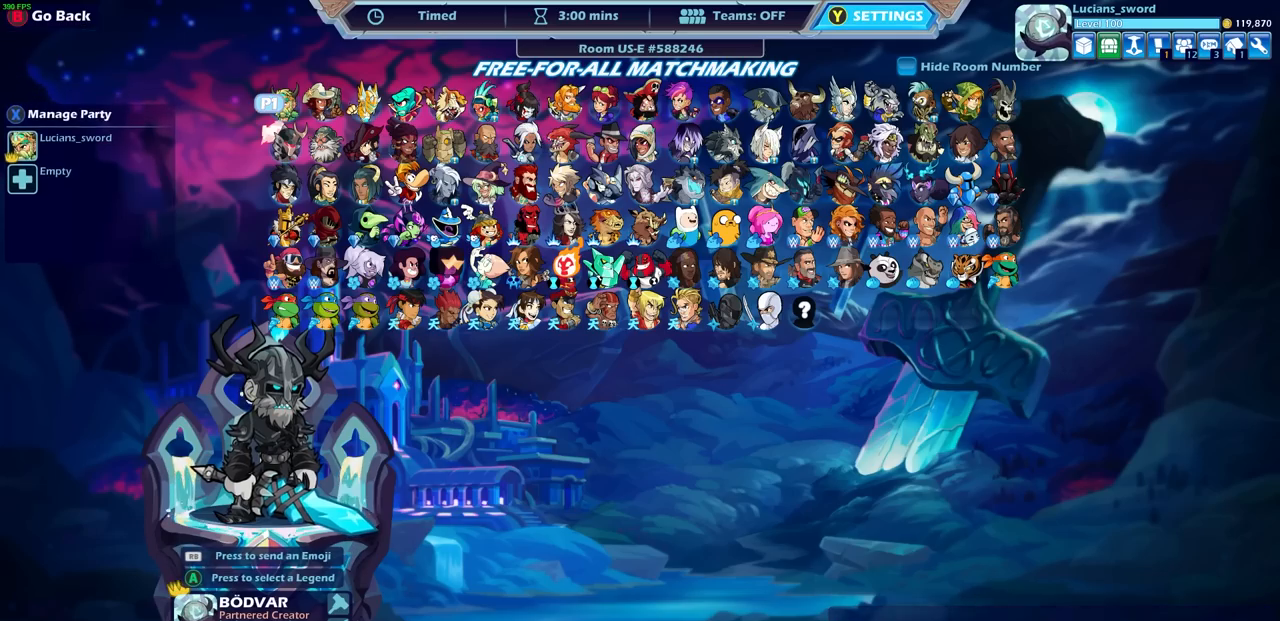
{"buttons": [], "left_stick": "center", "right_stick": "center", "events": [[33, "DPAD_DOWN", "down"], [100, "DPAD_DOWN", "up"], [183, "DPAD_DOWN", "down"], [283, "DPAD_DOWN", "up"], [417, "DPAD_RIGHT", "down"], [483, "DPAD_RIGHT", "up"]]}
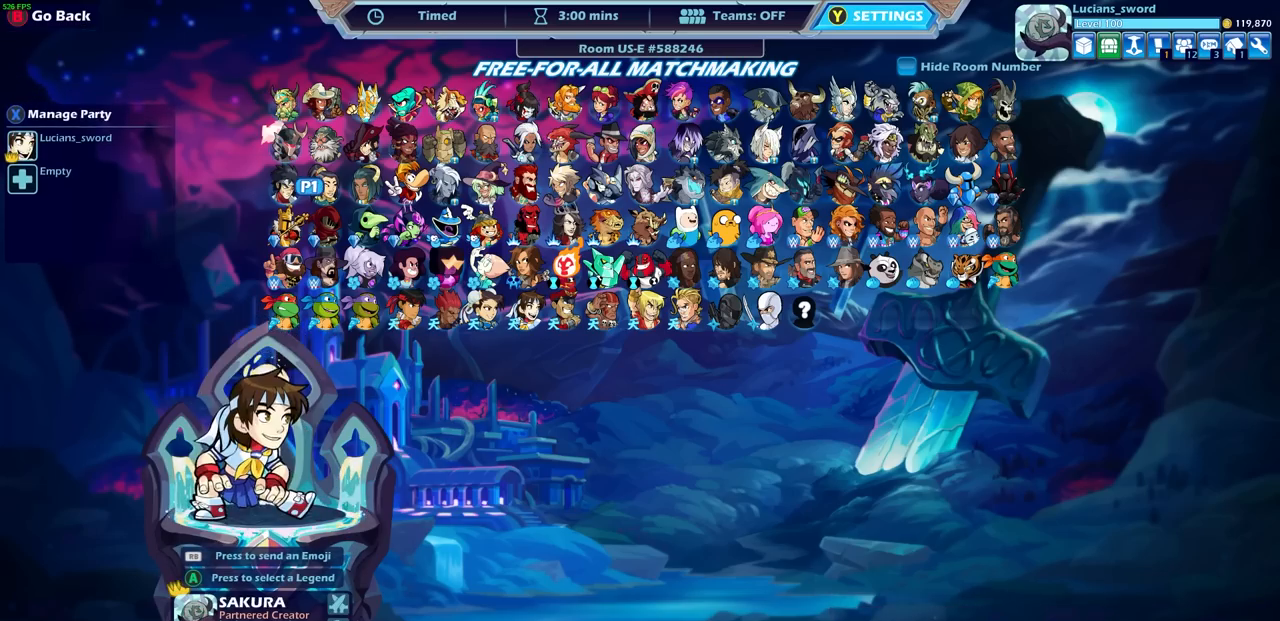
{"buttons": ["DPAD_RIGHT"], "left_stick": "center", "right_stick": "center", "events": [[117, "DPAD_RIGHT", "down"], [200, "DPAD_RIGHT", "up"], [267, "DPAD_RIGHT", "down"], [383, "DPAD_RIGHT", "up"], [467, "DPAD_RIGHT", "down"]]}
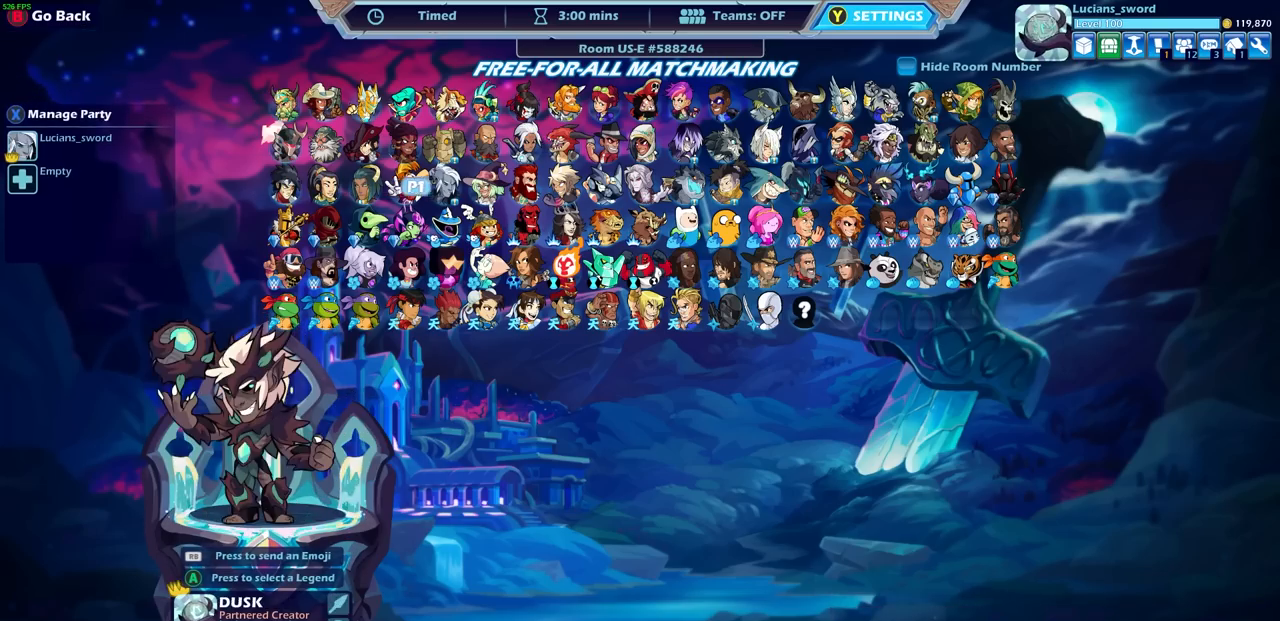
{"buttons": ["DPAD_RIGHT"], "left_stick": "center", "right_stick": "center", "events": [[50, "DPAD_RIGHT", "up"], [133, "DPAD_RIGHT", "down"], [233, "DPAD_RIGHT", "up"], [317, "DPAD_RIGHT", "down"], [383, "DPAD_RIGHT", "up"], [467, "DPAD_RIGHT", "down"]]}
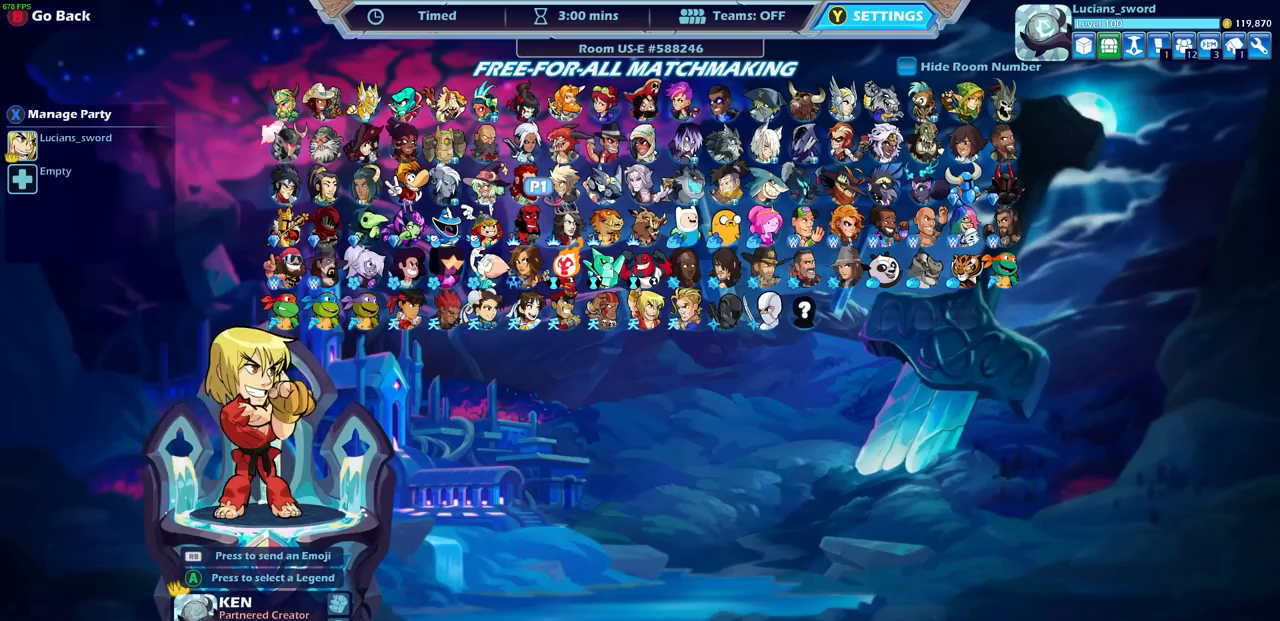
{"buttons": [], "left_stick": "center", "right_stick": "center", "events": [[33, "DPAD_RIGHT", "up"], [100, "DPAD_UP", "down"], [200, "DPAD_UP", "up"], [283, "CROSS", "down"], [367, "CROSS", "up"]]}
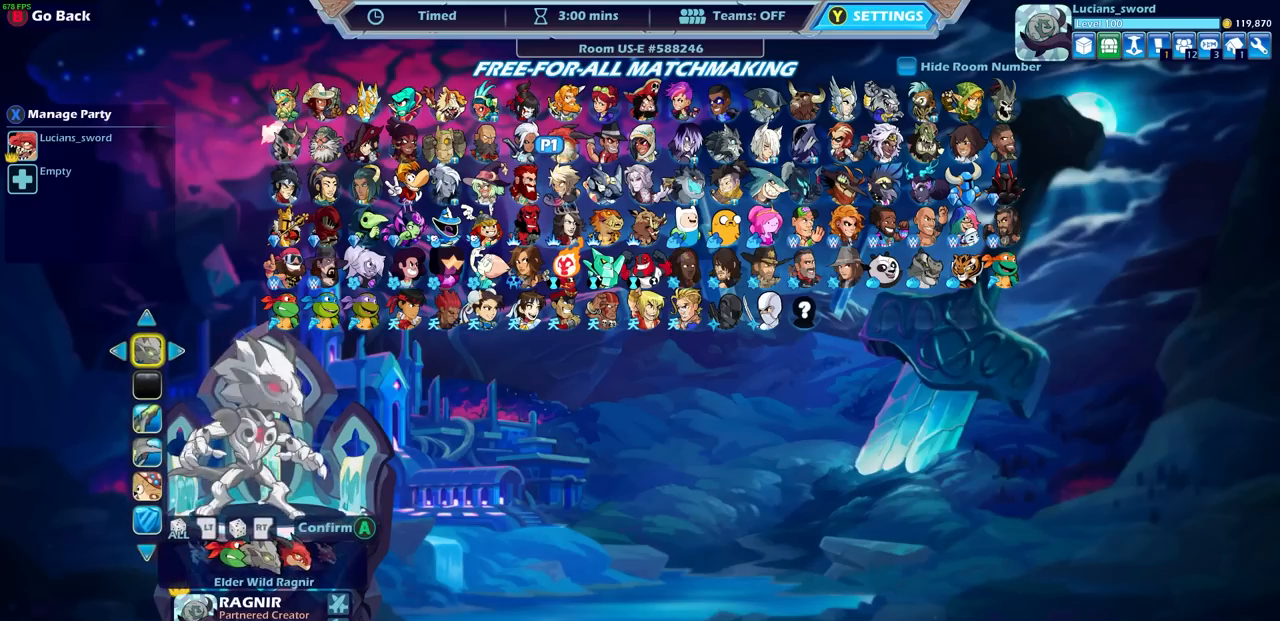
{"buttons": [], "left_stick": "center", "right_stick": "center", "events": [[367, "DPAD_DOWN", "down"], [433, "DPAD_DOWN", "up"]]}
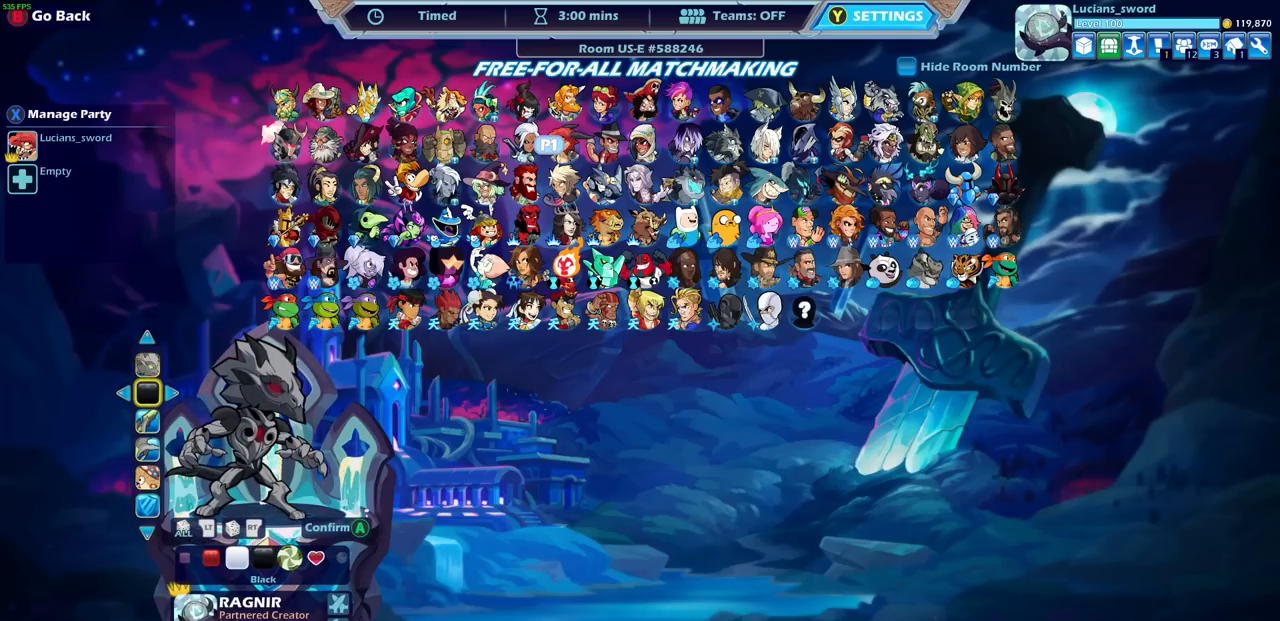
{"buttons": ["DPAD_RIGHT"], "left_stick": "center", "right_stick": "center", "events": [[117, "DPAD_RIGHT", "down"], [200, "DPAD_RIGHT", "up"], [317, "DPAD_RIGHT", "down"], [367, "DPAD_RIGHT", "up"], [483, "DPAD_RIGHT", "down"]]}
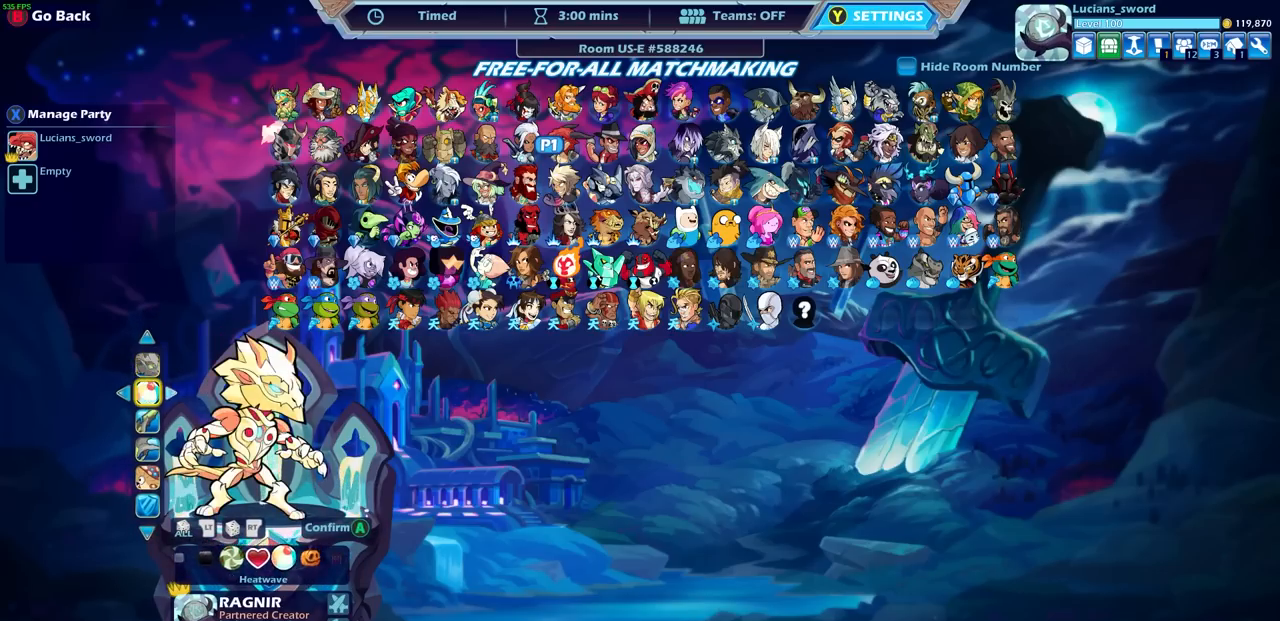
{"buttons": [], "left_stick": "center", "right_stick": "center", "events": [[17, "DPAD_RIGHT", "up"], [117, "DPAD_RIGHT", "down"], [167, "DPAD_RIGHT", "up"], [250, "DPAD_RIGHT", "down"], [317, "DPAD_RIGHT", "up"], [383, "DPAD_RIGHT", "down"], [450, "DPAD_RIGHT", "up"]]}
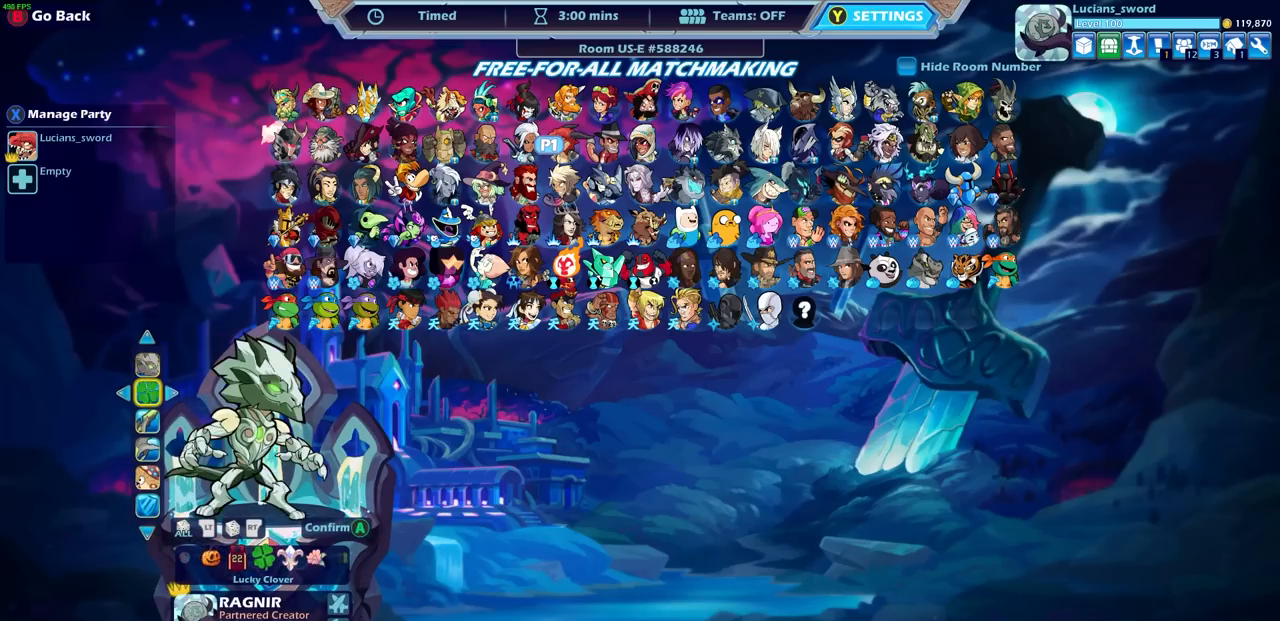
{"buttons": [], "left_stick": "center", "right_stick": "center", "events": [[50, "DPAD_RIGHT", "down"], [117, "DPAD_RIGHT", "up"], [433, "DPAD_RIGHT", "down"], [500, "DPAD_RIGHT", "up"]]}
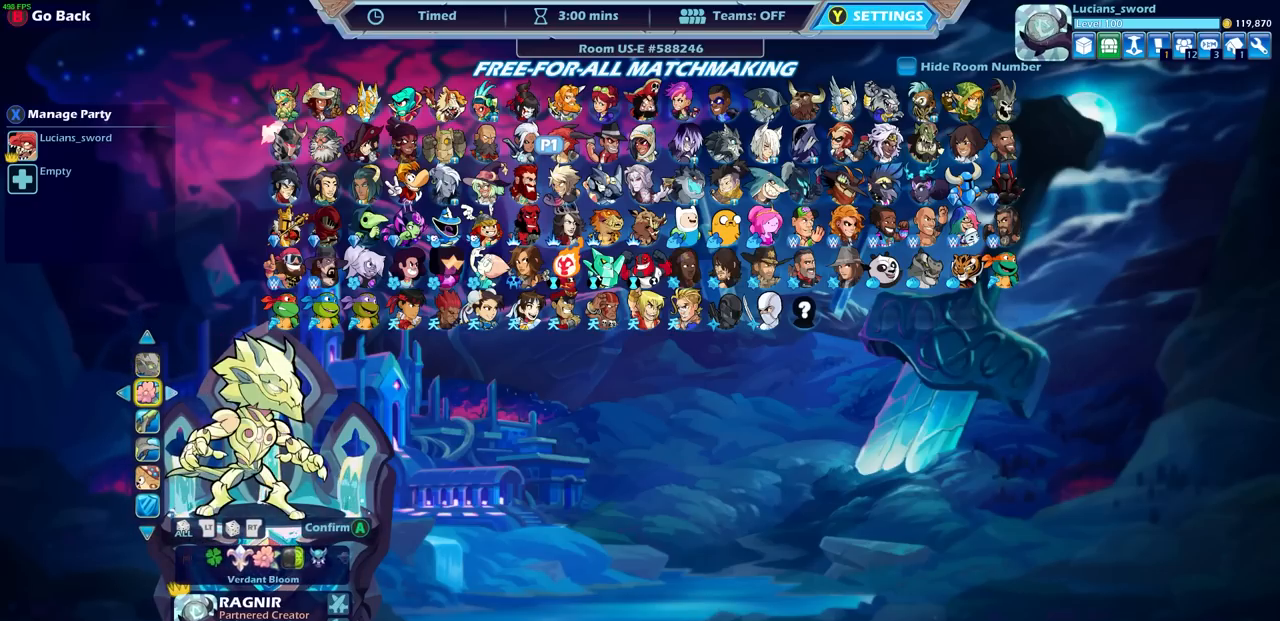
{"buttons": [], "left_stick": "center", "right_stick": "center", "events": [[100, "DPAD_RIGHT", "down"], [183, "DPAD_RIGHT", "up"], [267, "DPAD_RIGHT", "down"], [333, "DPAD_RIGHT", "up"], [417, "DPAD_RIGHT", "down"], [483, "DPAD_RIGHT", "up"]]}
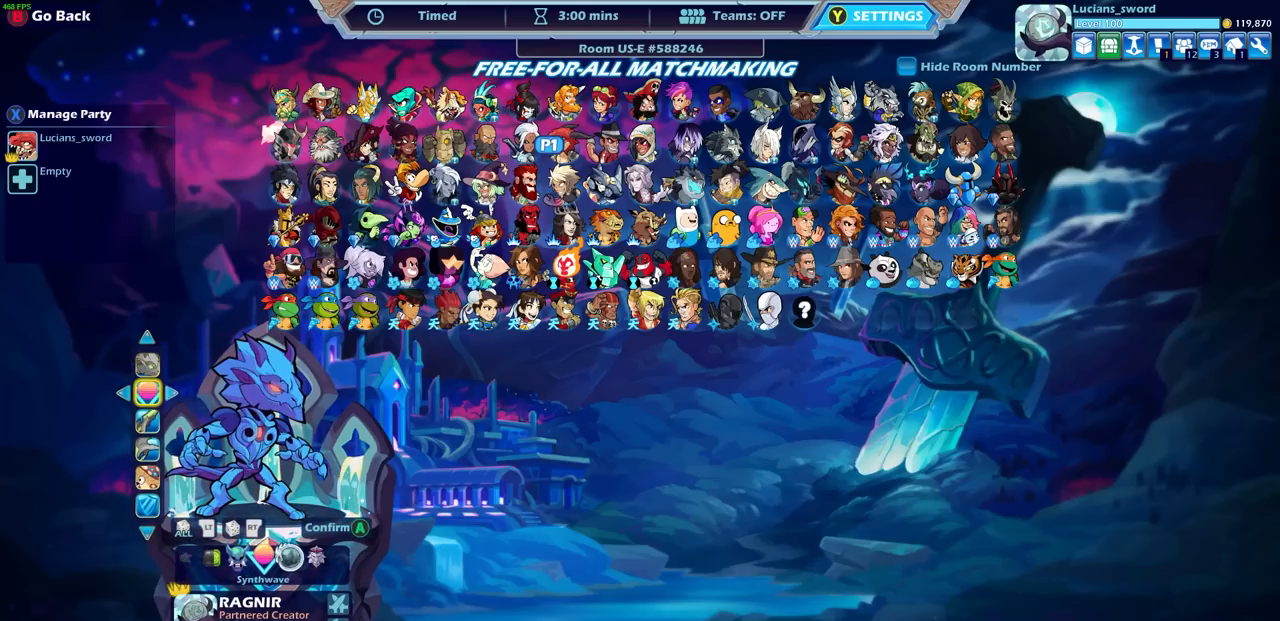
{"buttons": ["DPAD_RIGHT"], "left_stick": "center", "right_stick": "center", "events": [[67, "DPAD_RIGHT", "down"], [117, "DPAD_RIGHT", "up"], [200, "DPAD_RIGHT", "down"], [267, "DPAD_RIGHT", "up"], [350, "DPAD_RIGHT", "down"], [417, "DPAD_RIGHT", "up"], [500, "DPAD_RIGHT", "down"]]}
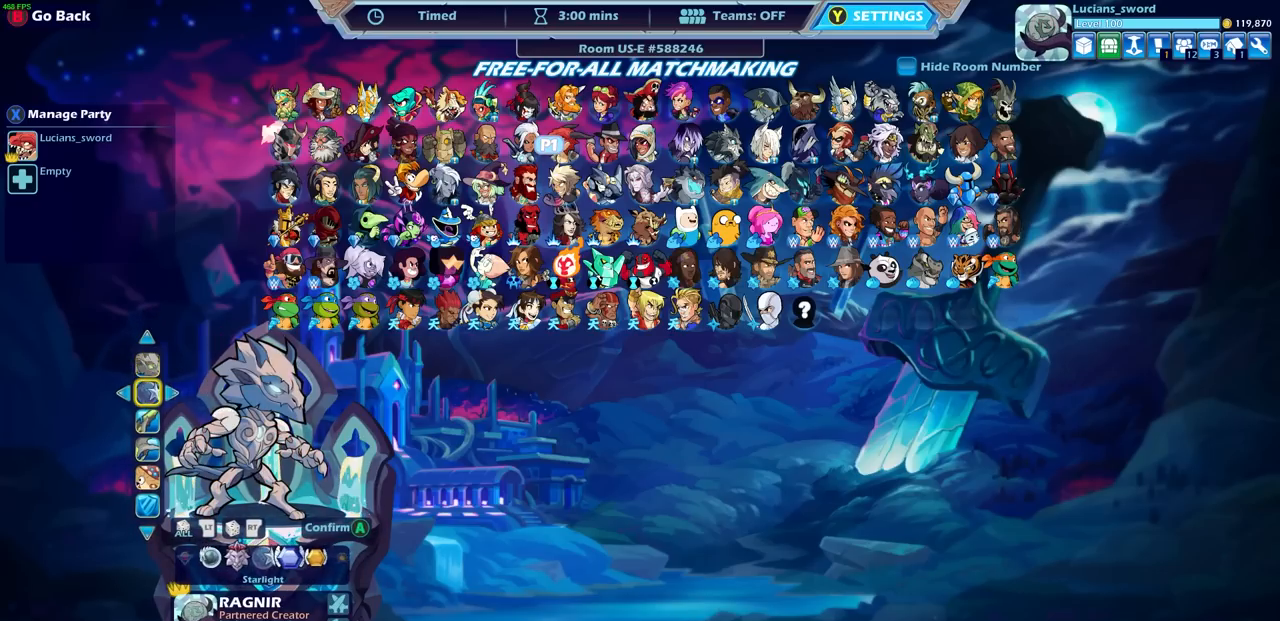
{"buttons": [], "left_stick": "center", "right_stick": "center", "events": [[67, "DPAD_RIGHT", "up"]]}
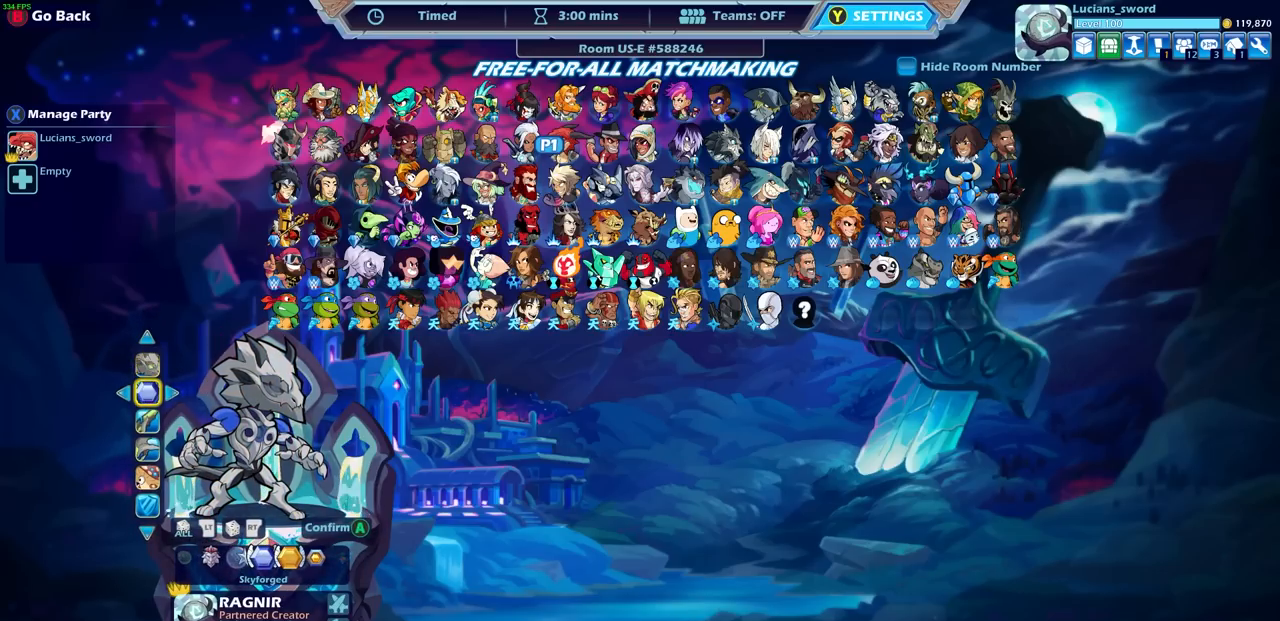
{"buttons": [], "left_stick": "center", "right_stick": "center", "events": [[100, "DPAD_RIGHT", "down"], [183, "DPAD_RIGHT", "up"]]}
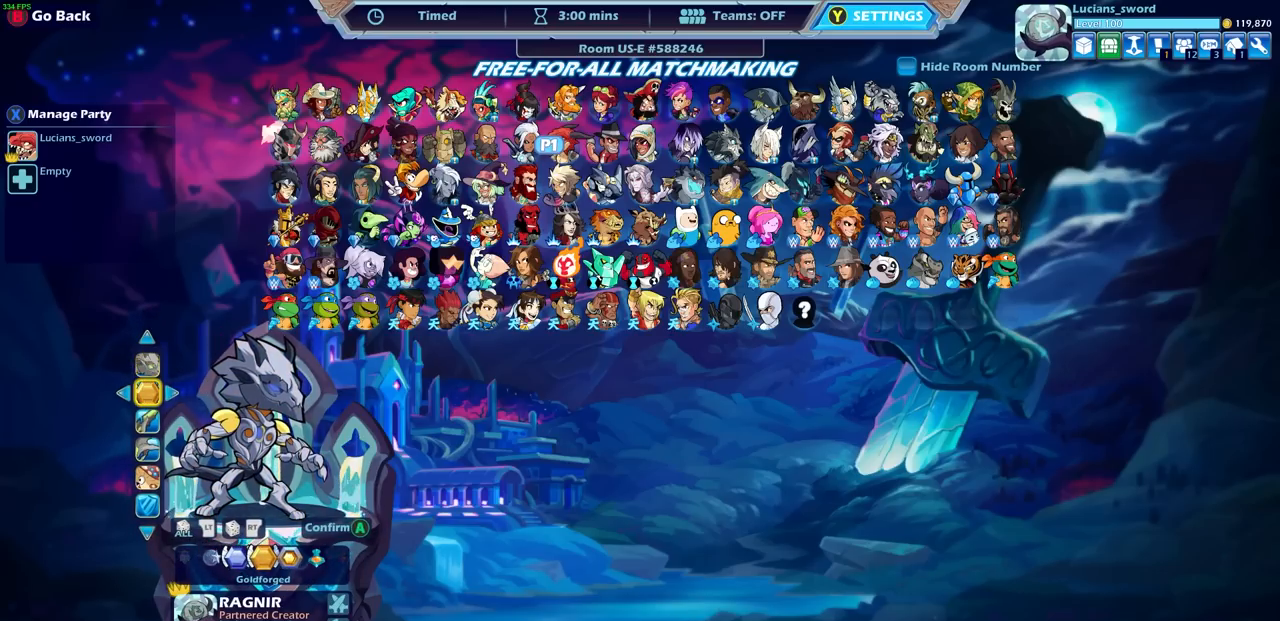
{"buttons": [], "left_stick": "center", "right_stick": "center", "events": [[167, "CROSS", "down"], [283, "CROSS", "up"]]}
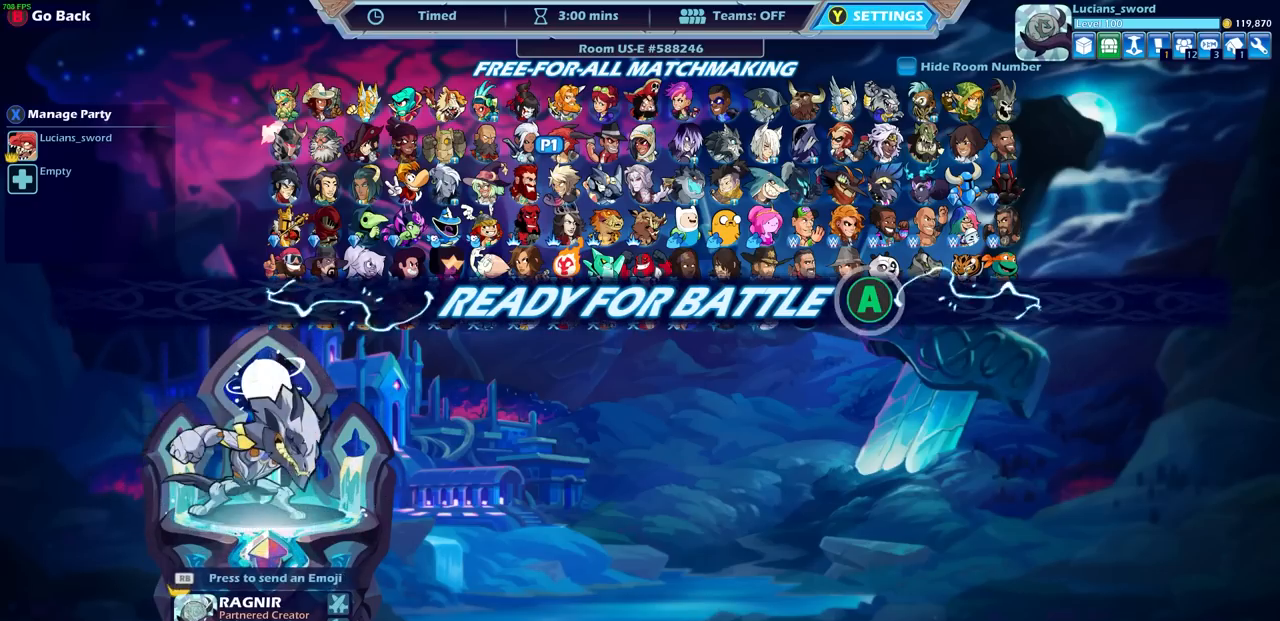
{"buttons": [], "left_stick": "center", "right_stick": "center", "events": [[100, "CROSS", "down"], [267, "CROSS", "up"]]}
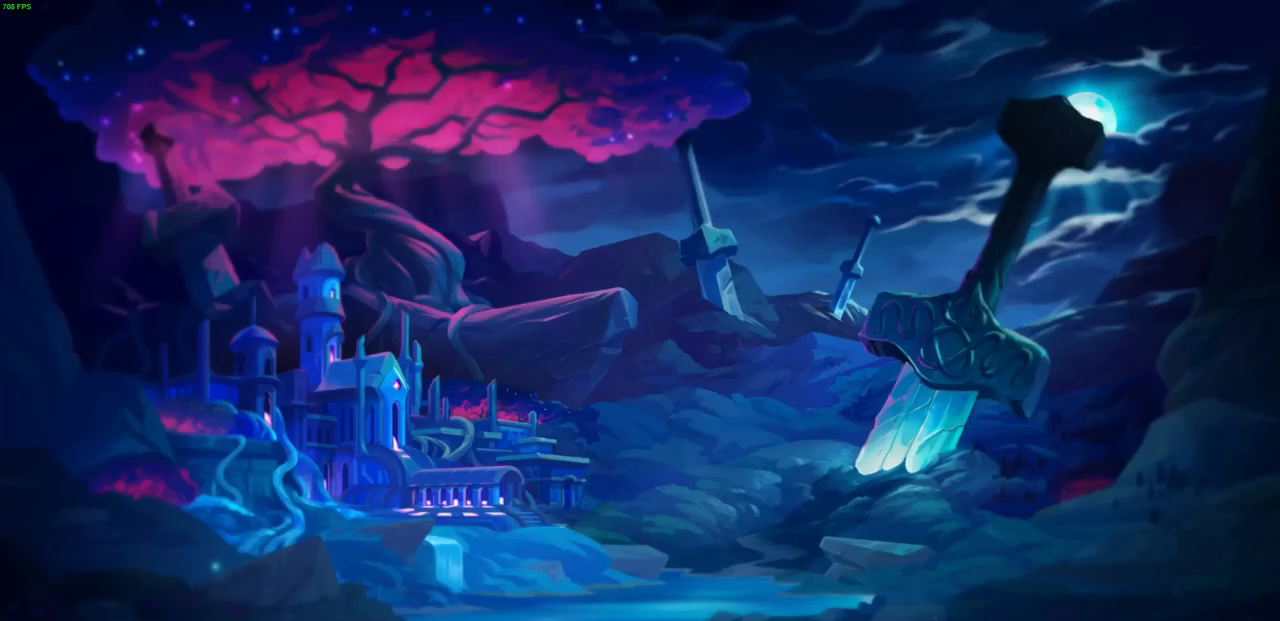
{"buttons": [], "left_stick": "center", "right_stick": "center", "events": []}
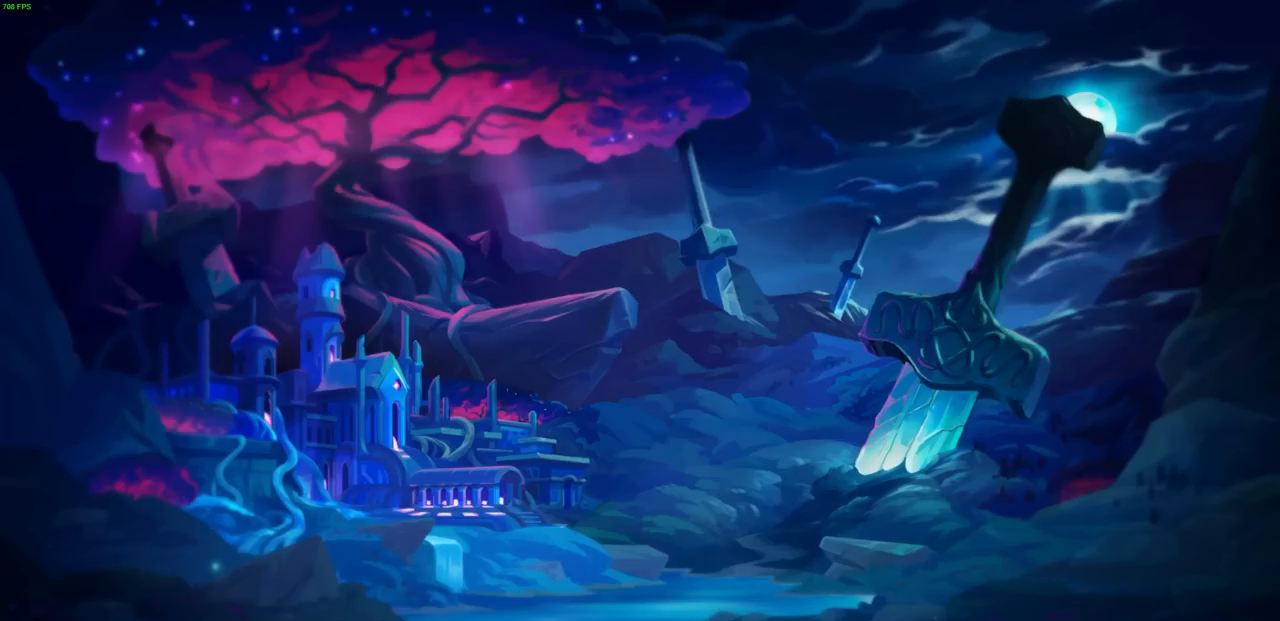
{"buttons": [], "left_stick": "center", "right_stick": "center", "events": [[350, "CROSS", "down"], [483, "CROSS", "up"]]}
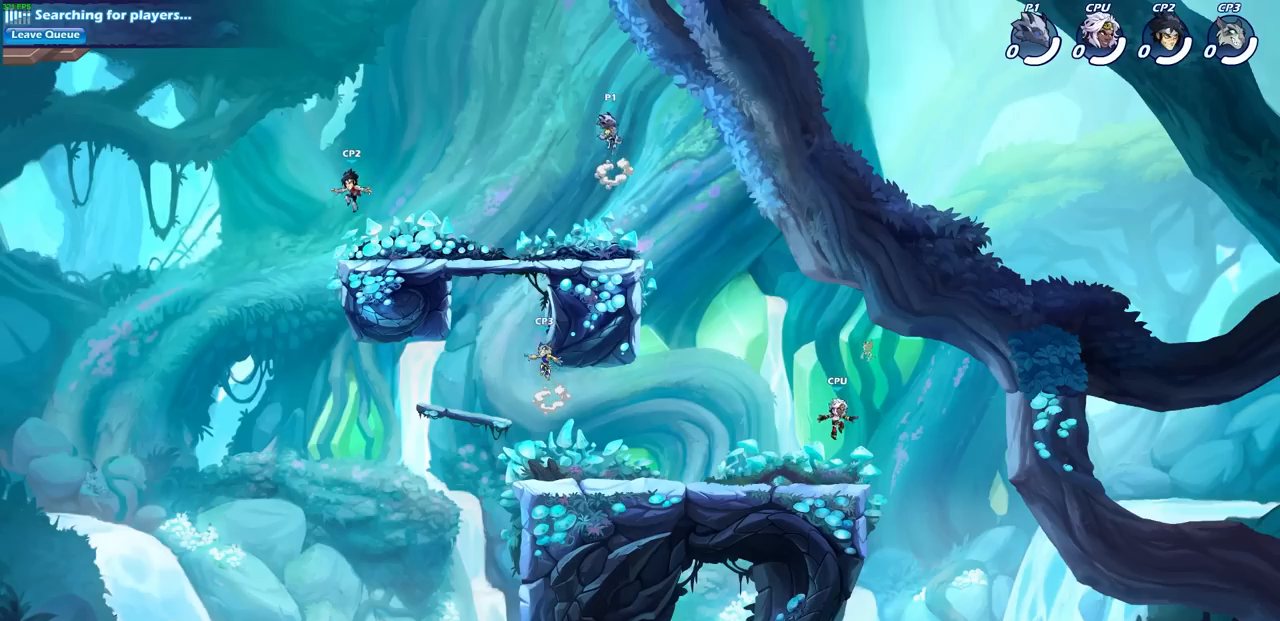
{"buttons": [], "left_stick": "center", "right_stick": "center", "events": []}
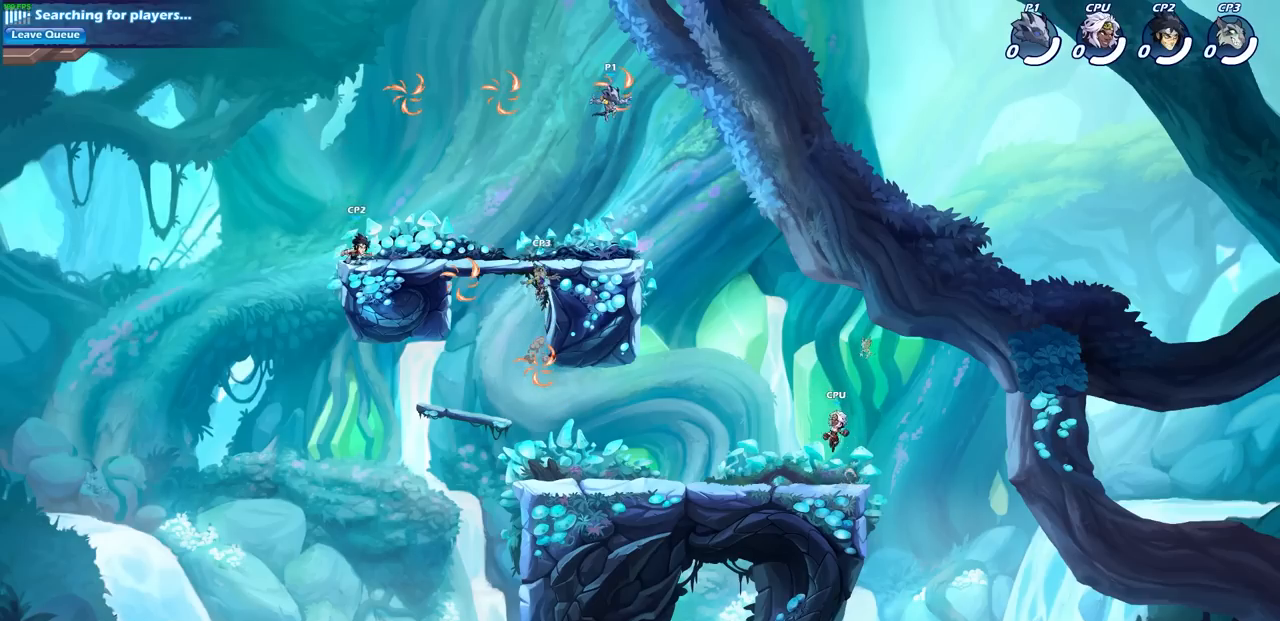
{"buttons": [], "left_stick": "left", "right_stick": "center", "events": [[267, "CROSS", "down"], [383, "CROSS", "up"], [500, "left_stick", "left"]]}
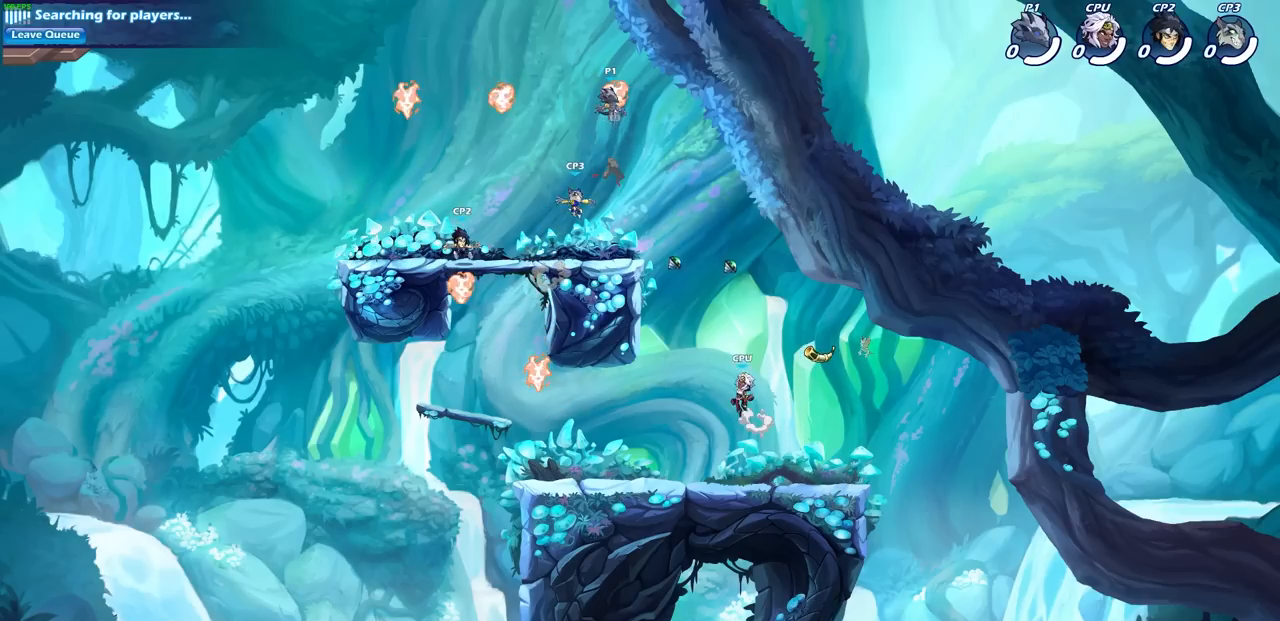
{"buttons": [], "left_stick": "down-left", "right_stick": "center", "events": [[33, "R1", "down"], [100, "left_stick", "down-left"], [133, "R1", "up"]]}
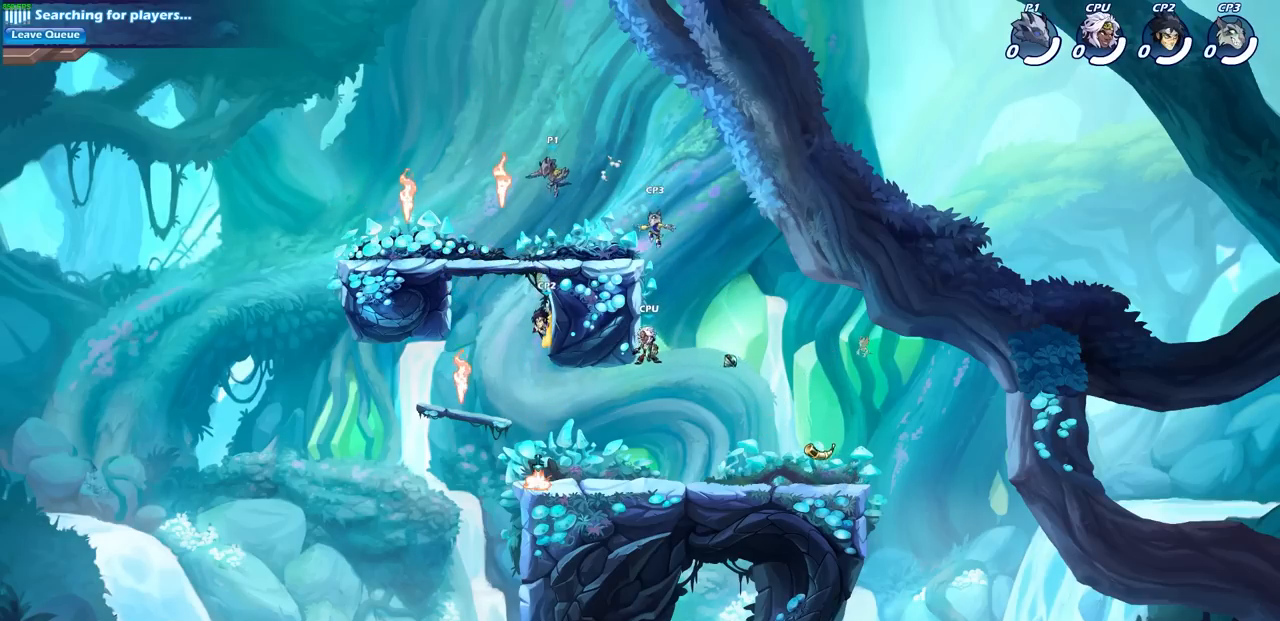
{"buttons": ["R2"], "left_stick": "right", "right_stick": "center", "events": [[217, "left_stick", "right"], [417, "R2", "down"]]}
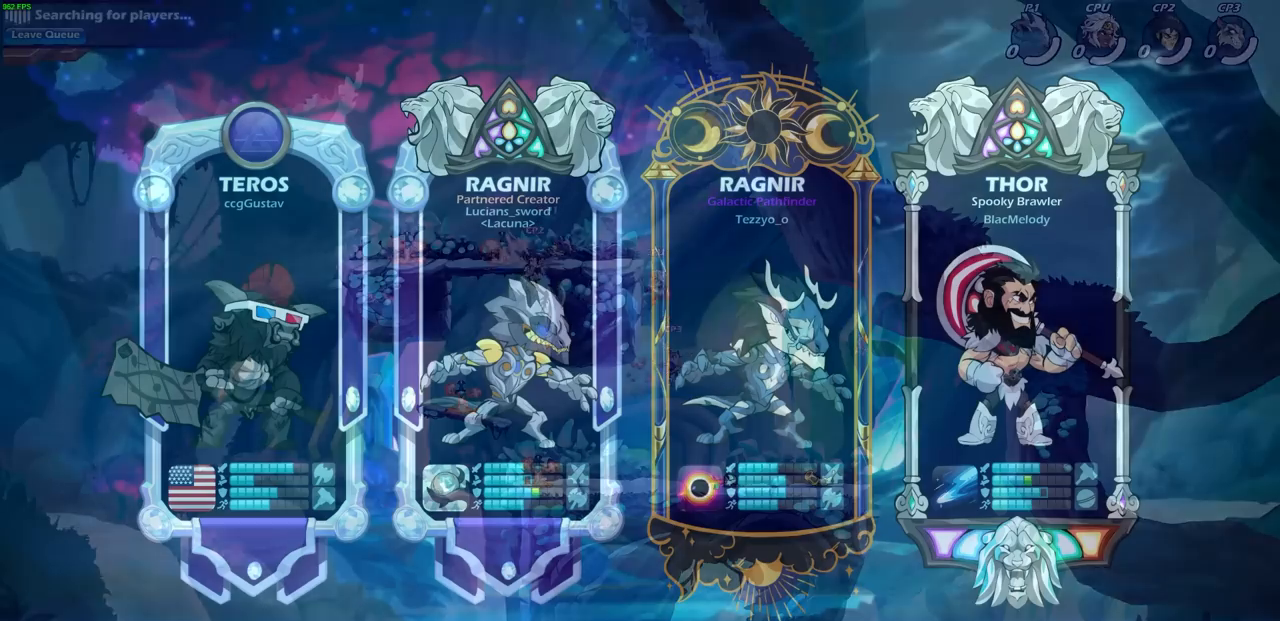
{"buttons": [], "left_stick": "center", "right_stick": "center", "events": [[67, "R2", "up"], [67, "left_stick", "center"]]}